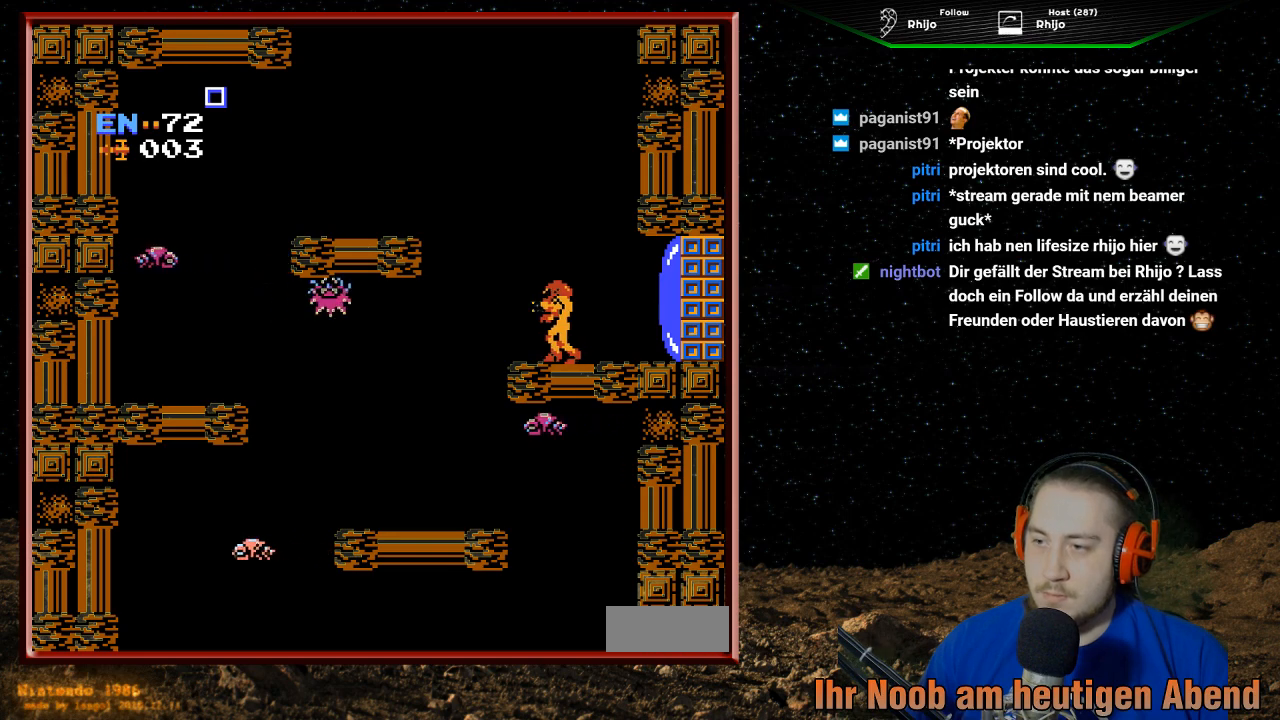
Gameplay with a controller (Nintendo layout); each line is a JSON object with the inputs held at the frame after it. "events" lists button and stick changes between this image and that frame as [ms after this image, input, new state], when the widget could be followed in between. Not read: L3 R3.
{"buttons": ["B"], "events": [[233, "B", "down"], [367, "B", "up"], [433, "B", "down"]]}
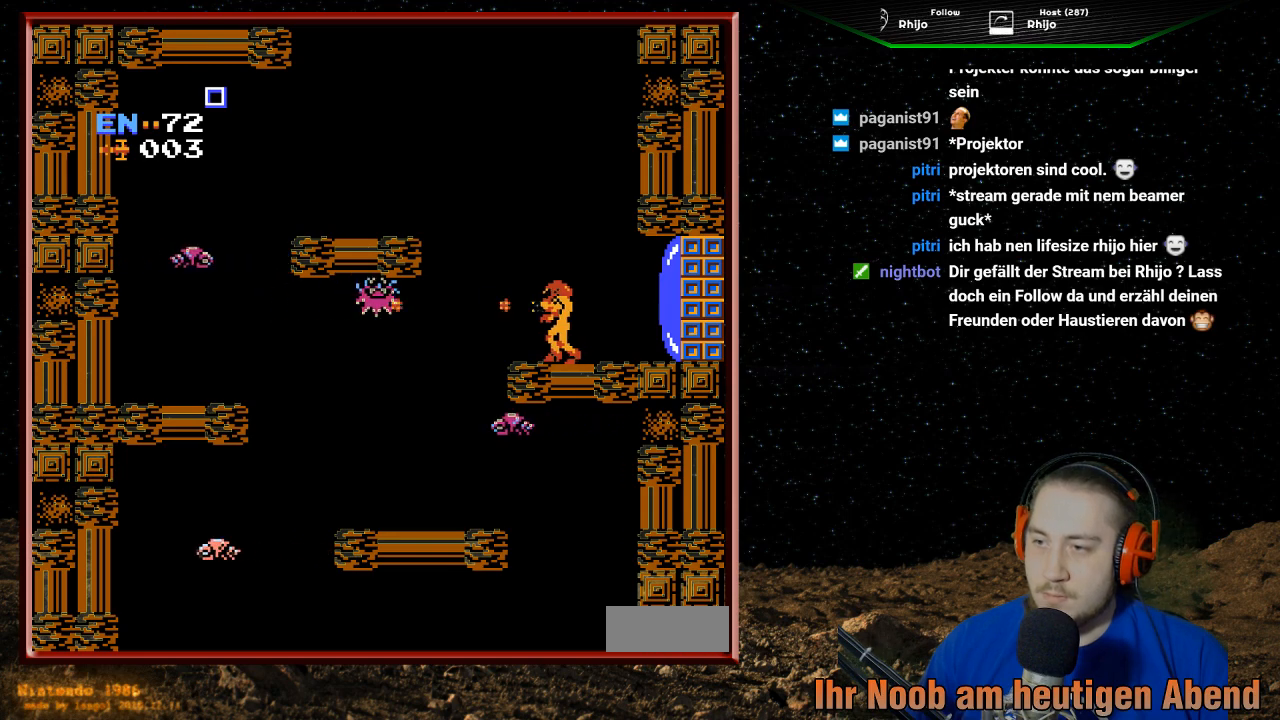
{"buttons": [], "events": [[67, "B", "up"]]}
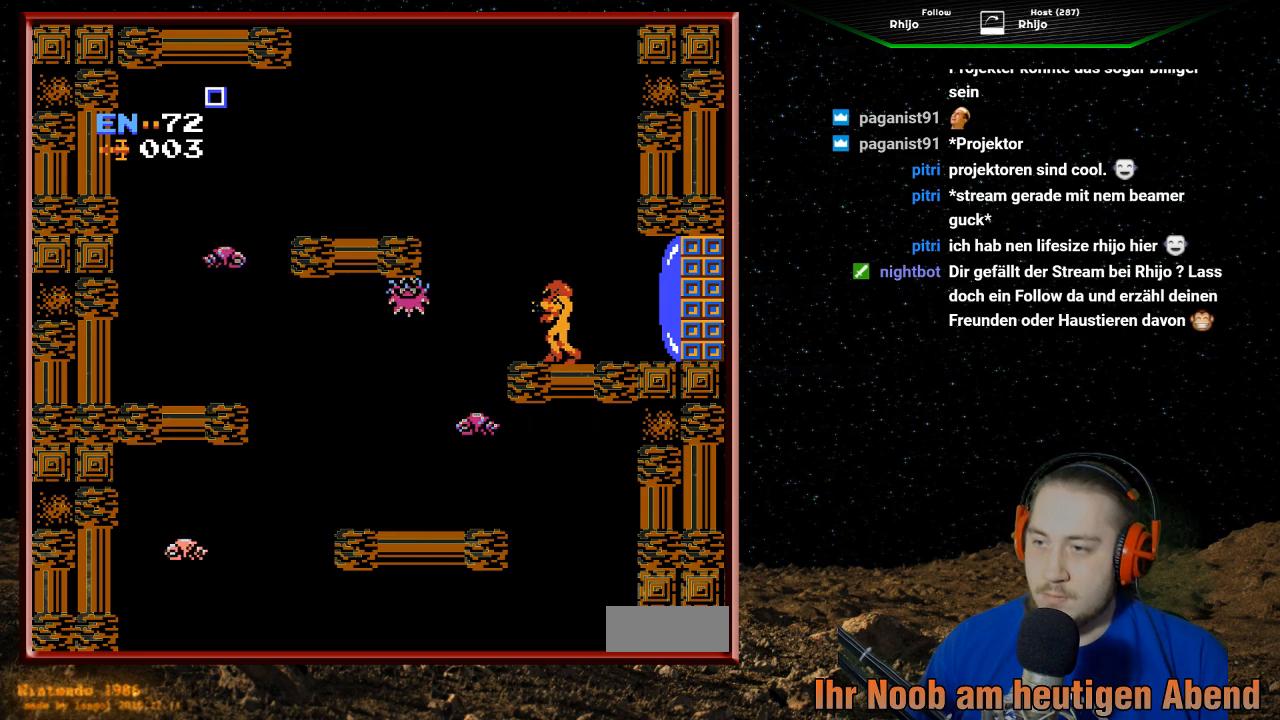
{"buttons": [], "events": [[167, "B", "down"], [300, "B", "up"]]}
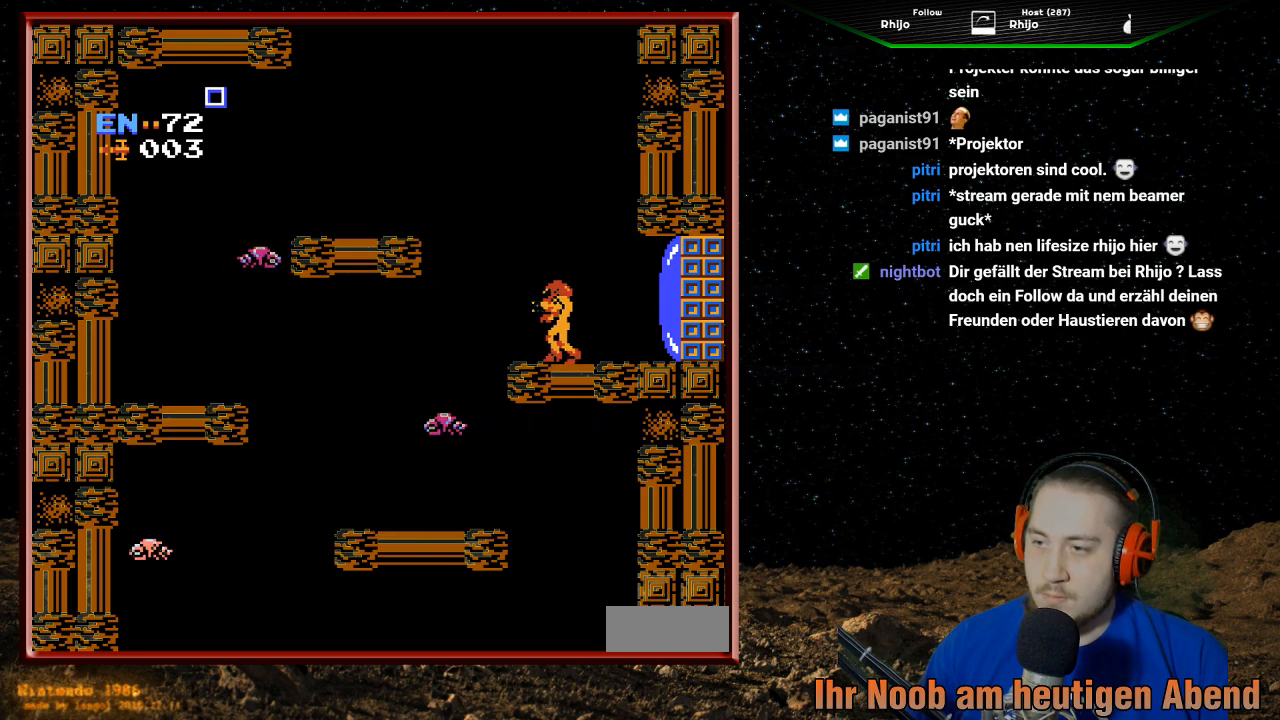
{"buttons": ["A", "DPAD_LEFT"], "events": [[333, "DPAD_LEFT", "down"], [500, "A", "down"]]}
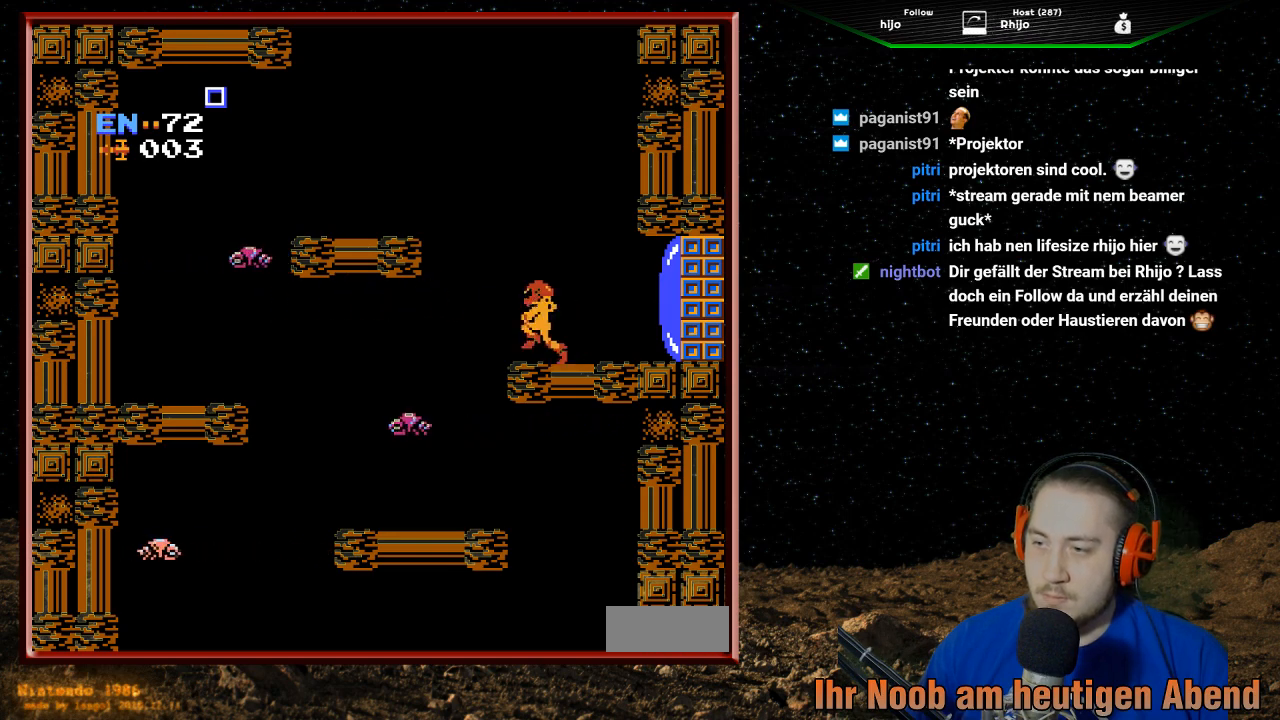
{"buttons": ["A", "DPAD_LEFT"], "events": []}
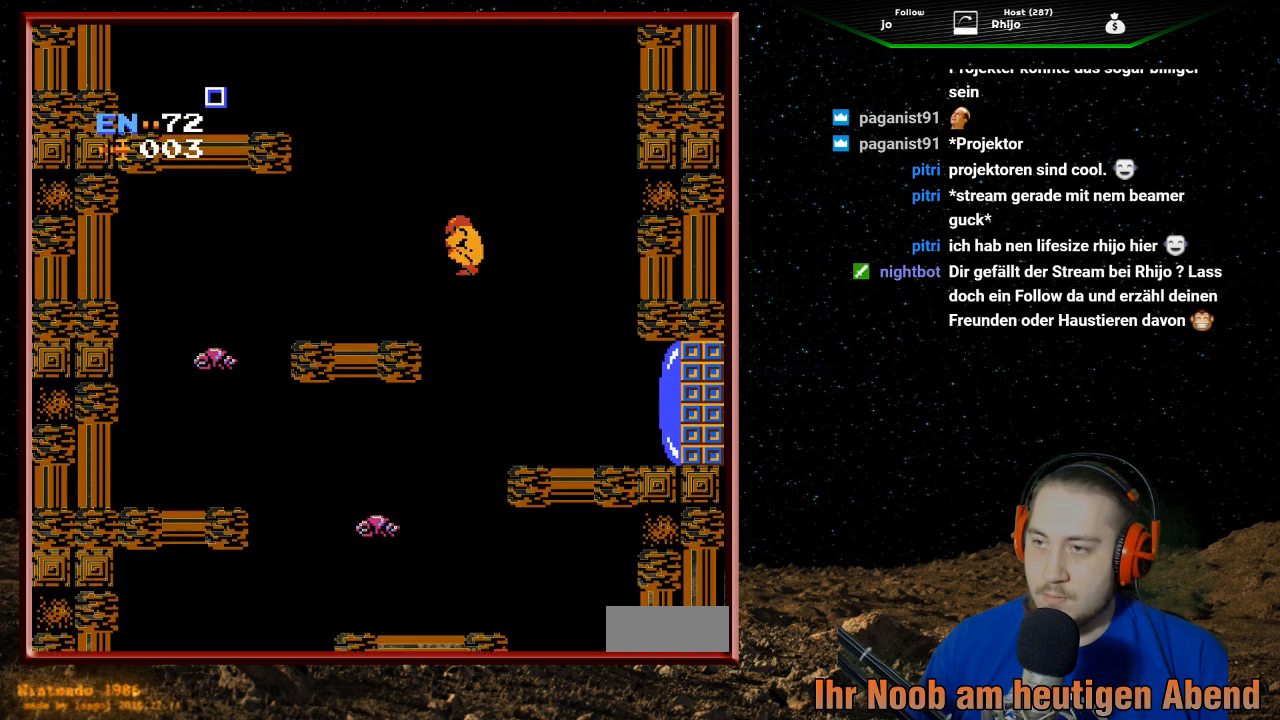
{"buttons": [], "events": [[167, "A", "up"], [500, "DPAD_LEFT", "up"]]}
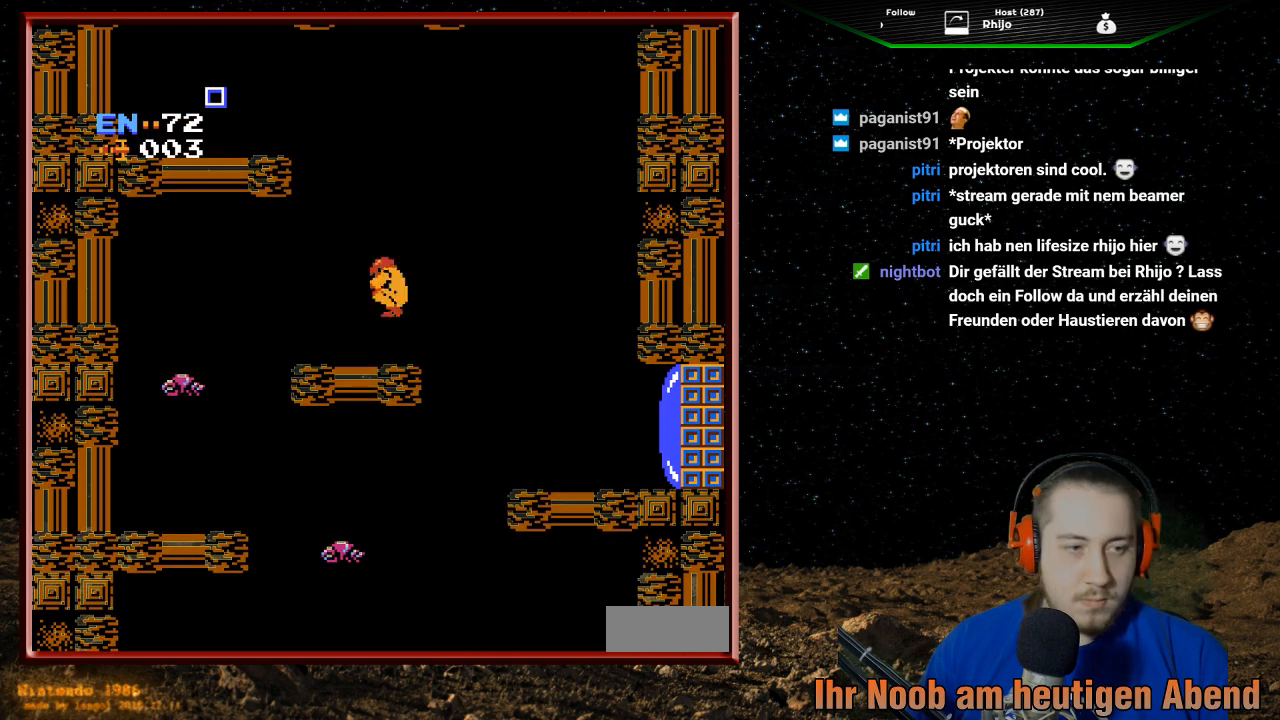
{"buttons": [], "events": []}
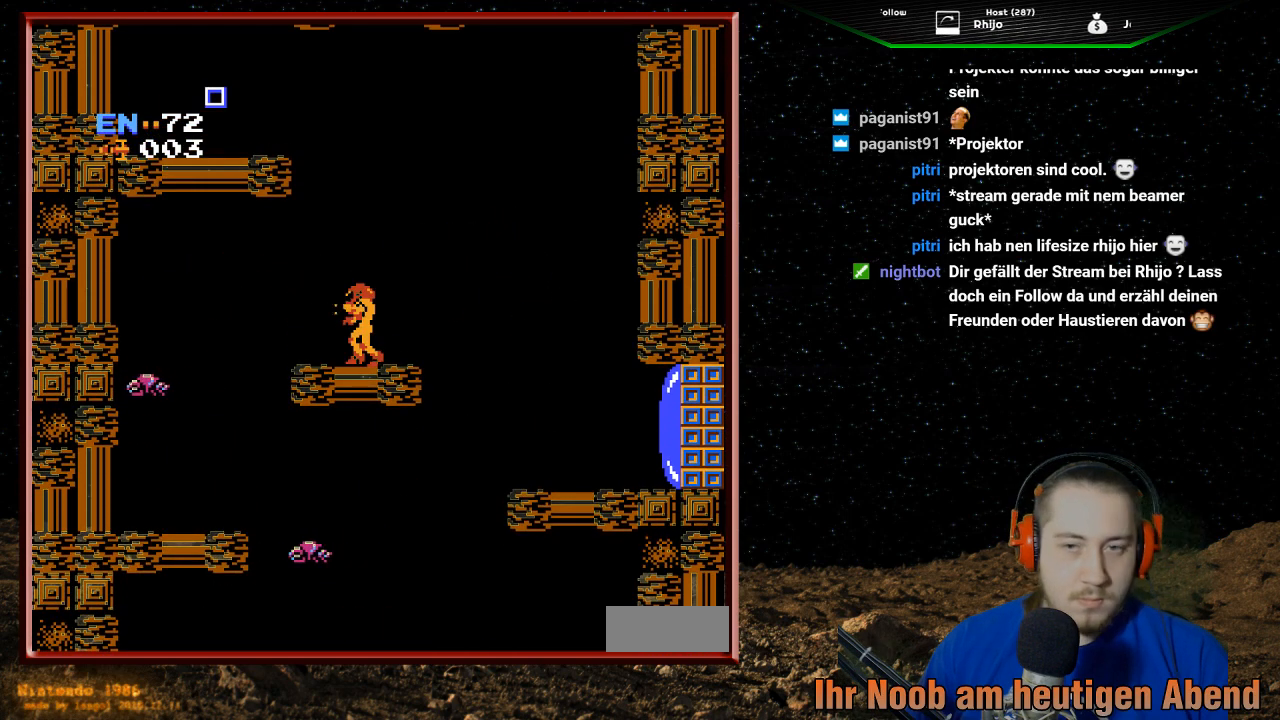
{"buttons": ["A", "DPAD_LEFT"], "events": [[233, "A", "down"], [300, "DPAD_LEFT", "down"]]}
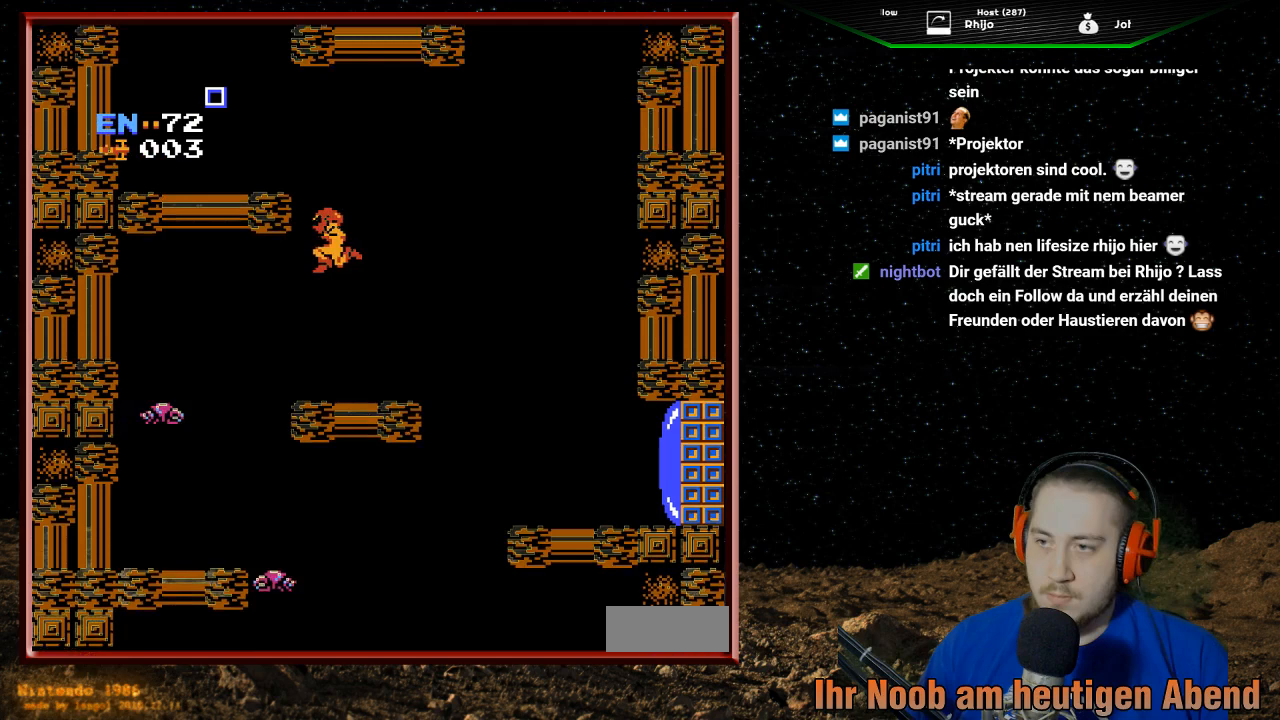
{"buttons": ["A", "DPAD_LEFT"], "events": []}
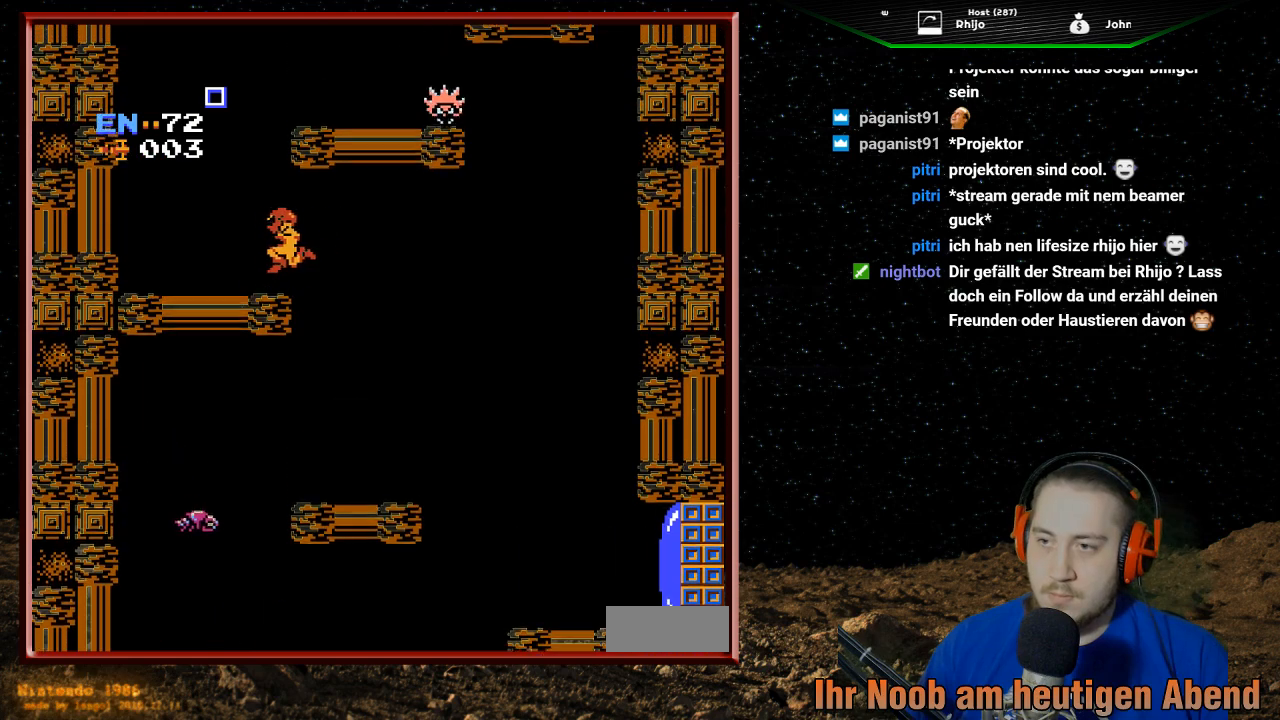
{"buttons": [], "events": [[200, "A", "up"], [300, "DPAD_LEFT", "up"]]}
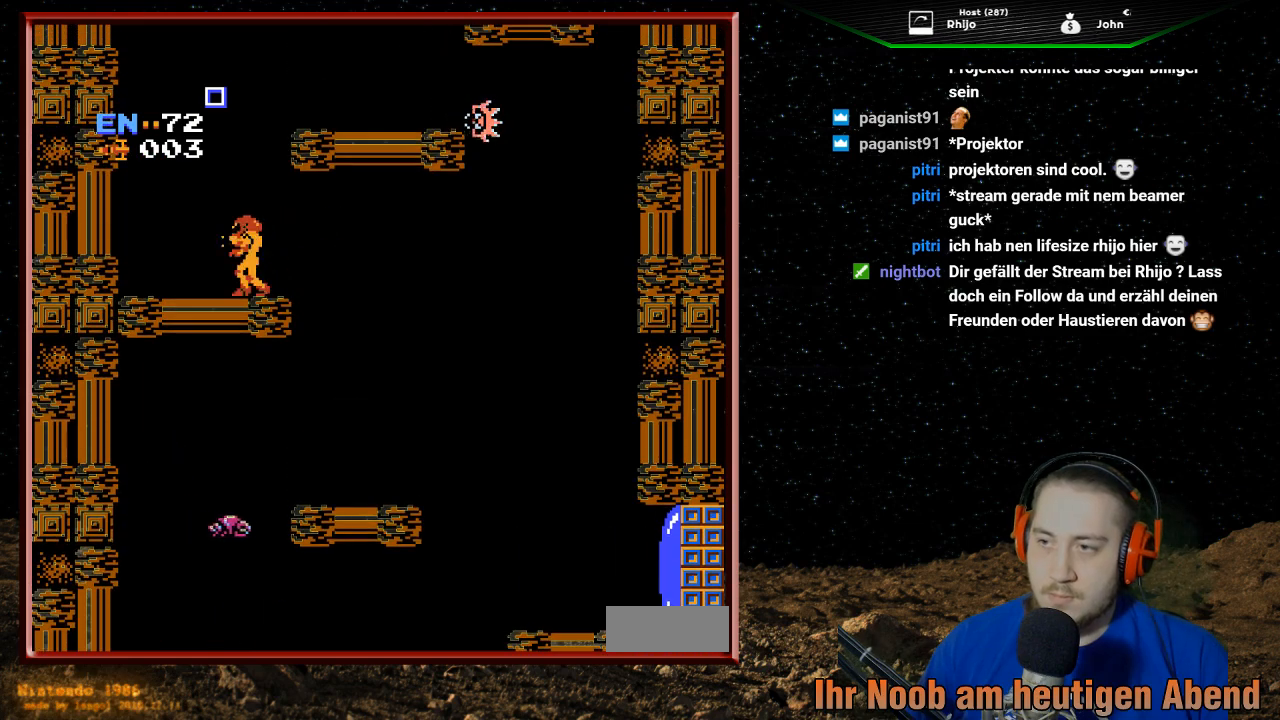
{"buttons": [], "events": [[267, "DPAD_RIGHT", "down"], [367, "DPAD_RIGHT", "up"]]}
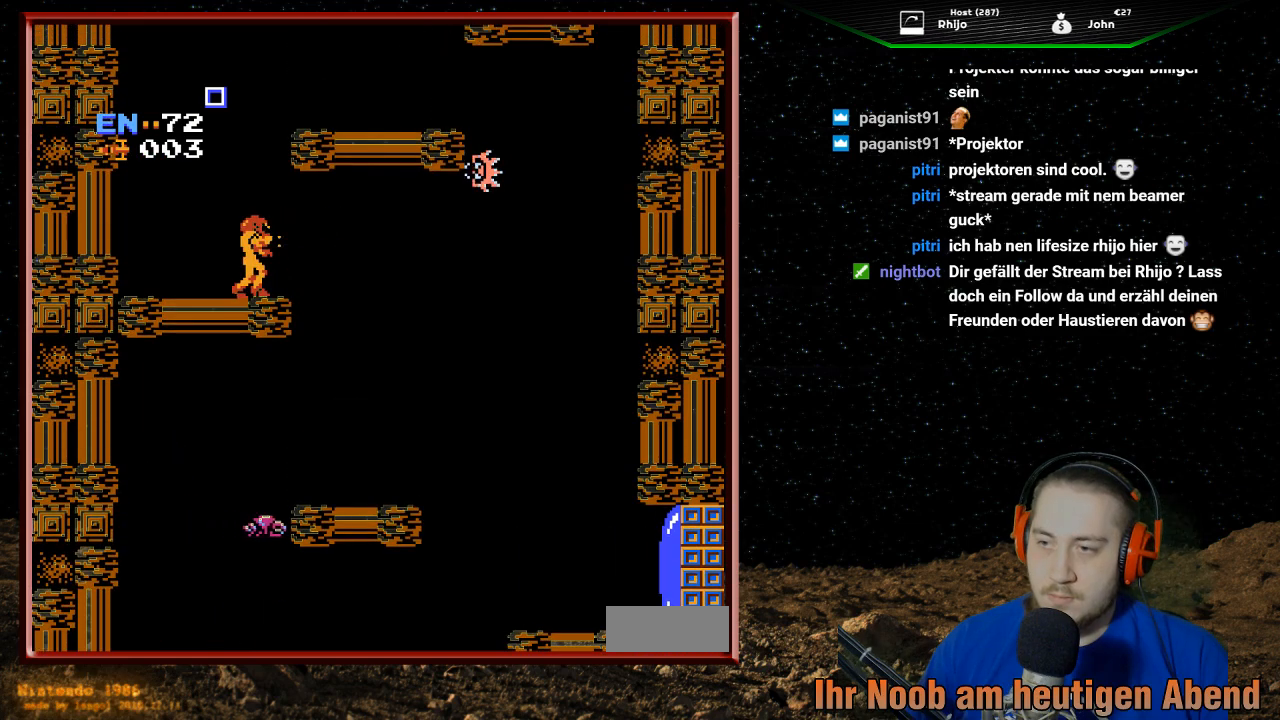
{"buttons": [], "events": [[367, "DPAD_RIGHT", "down"], [500, "DPAD_RIGHT", "up"]]}
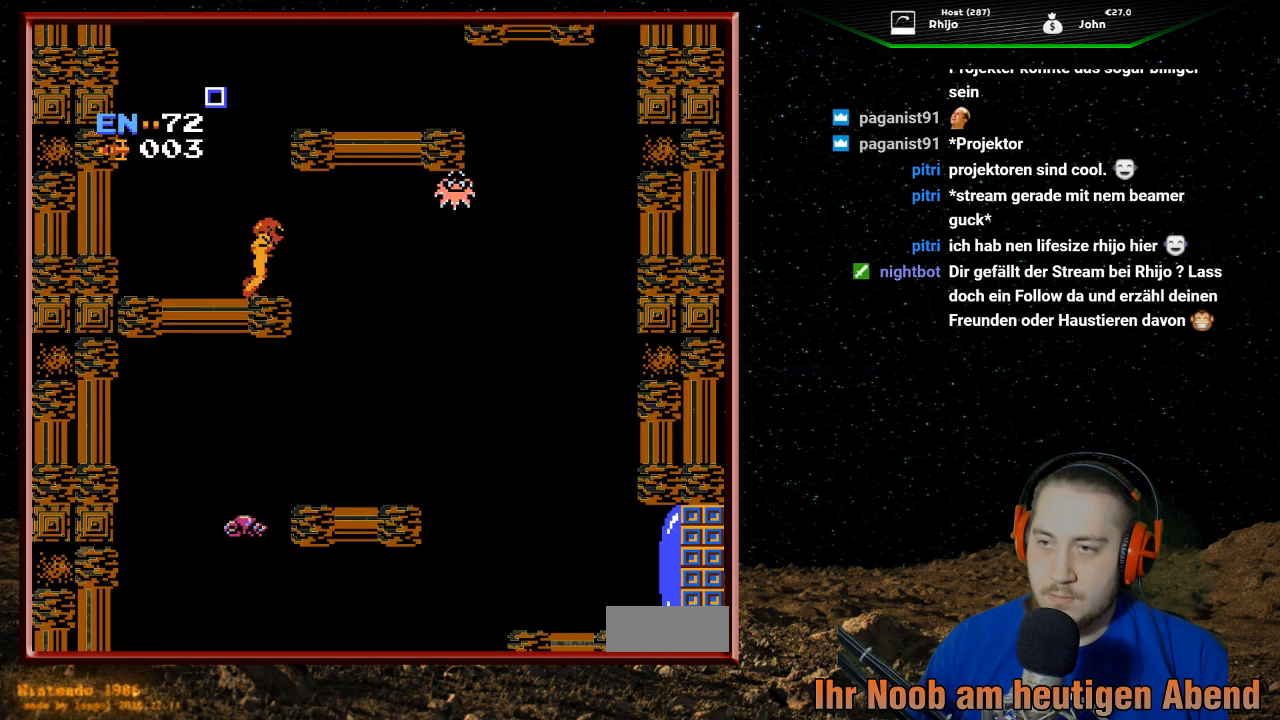
{"buttons": [], "events": [[167, "DPAD_RIGHT", "down"], [300, "DPAD_RIGHT", "up"]]}
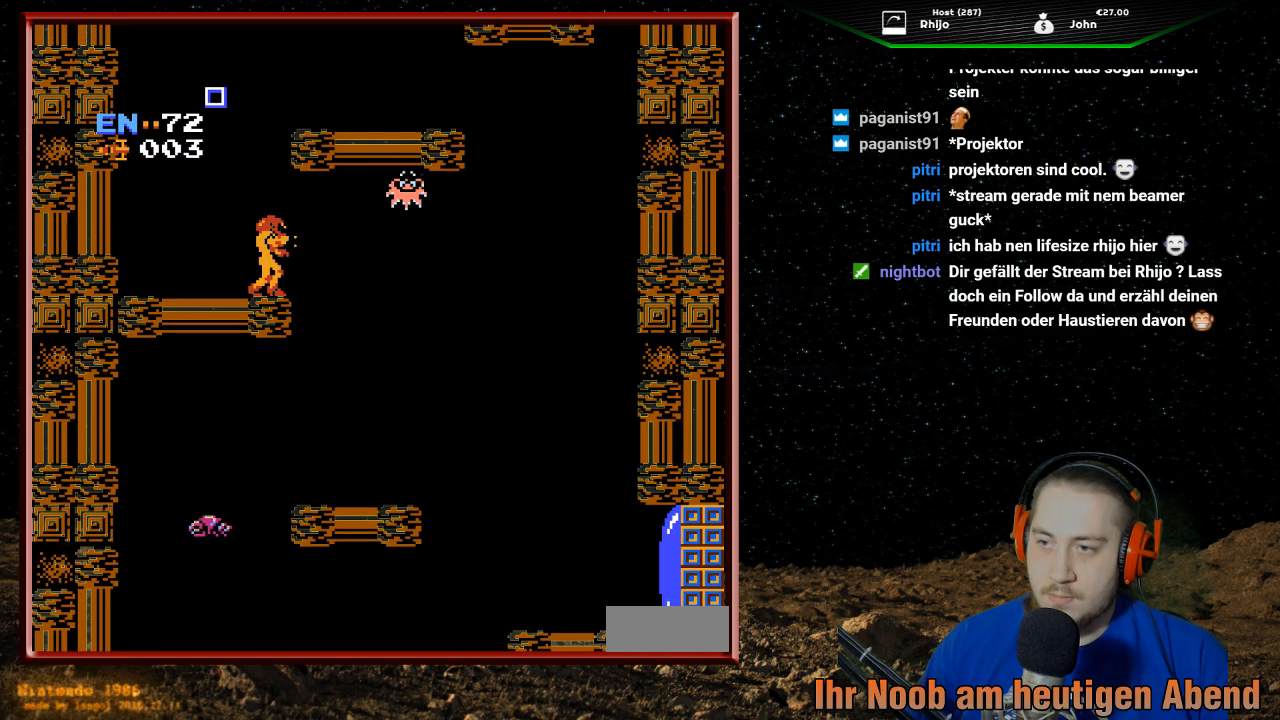
{"buttons": ["DPAD_UP"], "events": [[67, "DPAD_RIGHT", "down"], [167, "DPAD_RIGHT", "up"], [467, "DPAD_UP", "down"]]}
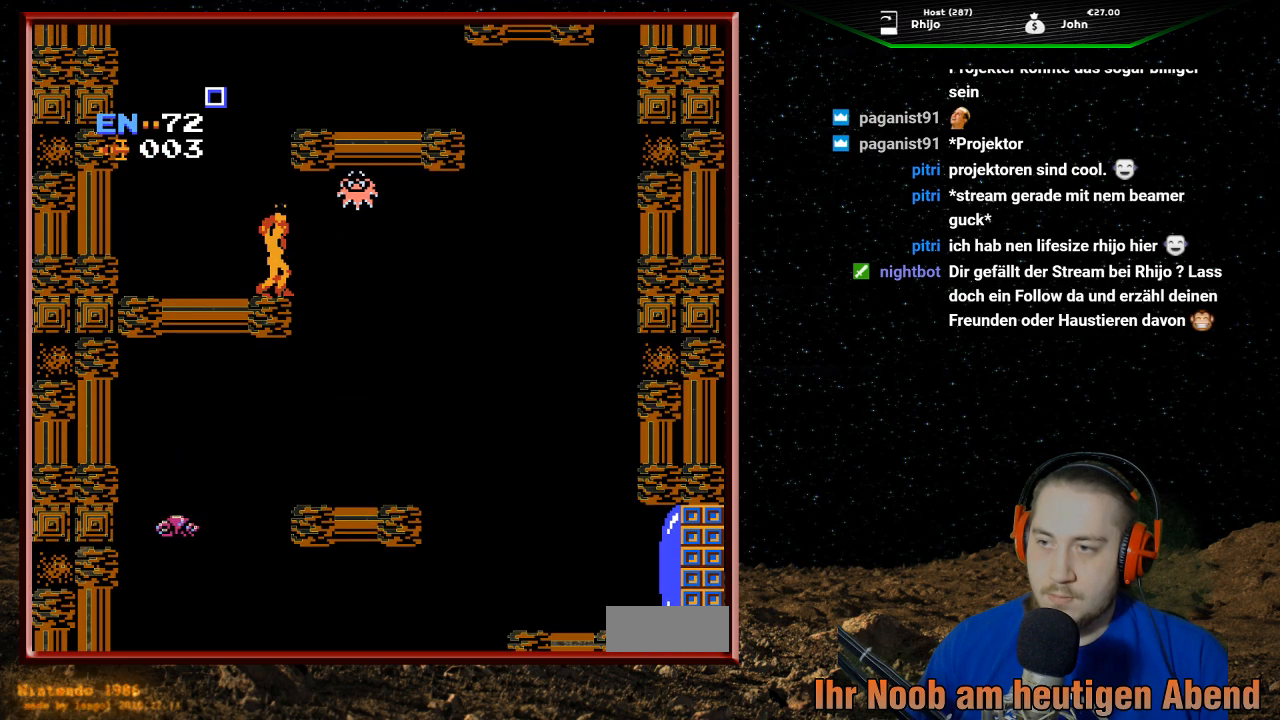
{"buttons": ["DPAD_UP"], "events": []}
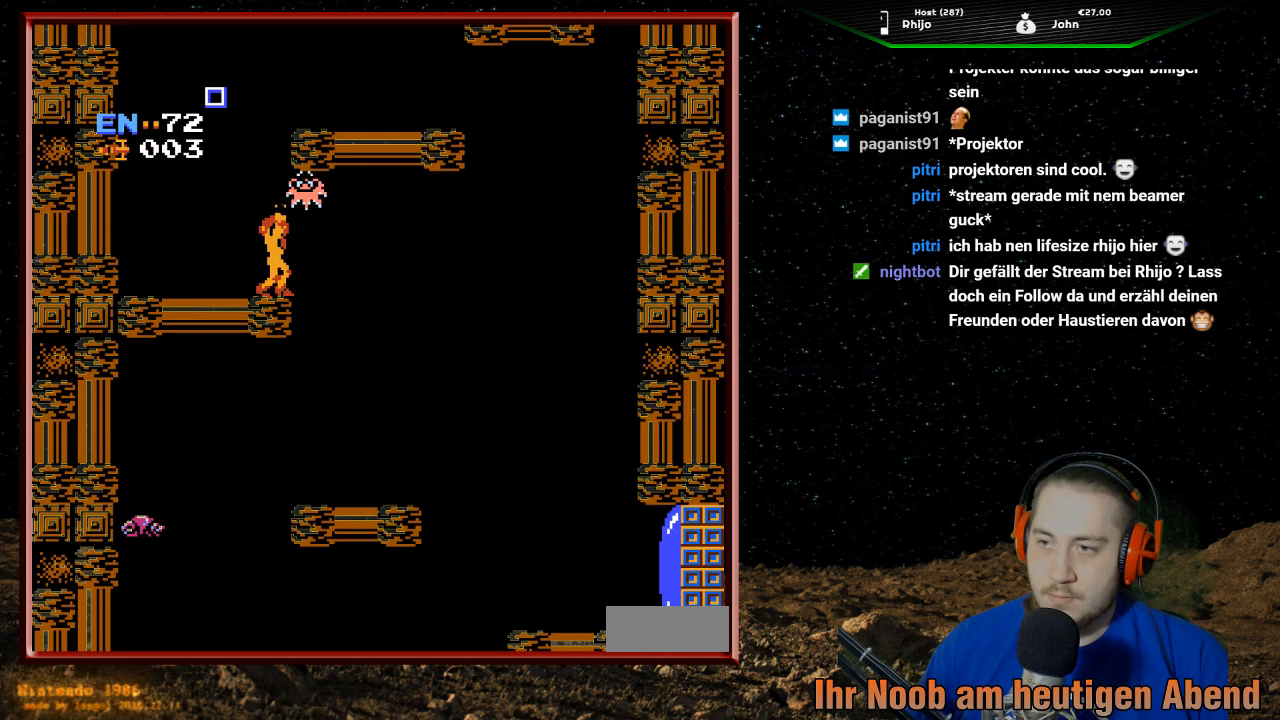
{"buttons": ["B", "DPAD_UP"], "events": [[33, "B", "down"], [100, "B", "up"], [200, "B", "down"], [300, "B", "up"], [367, "B", "down"], [433, "B", "up"], [467, "B", "down"]]}
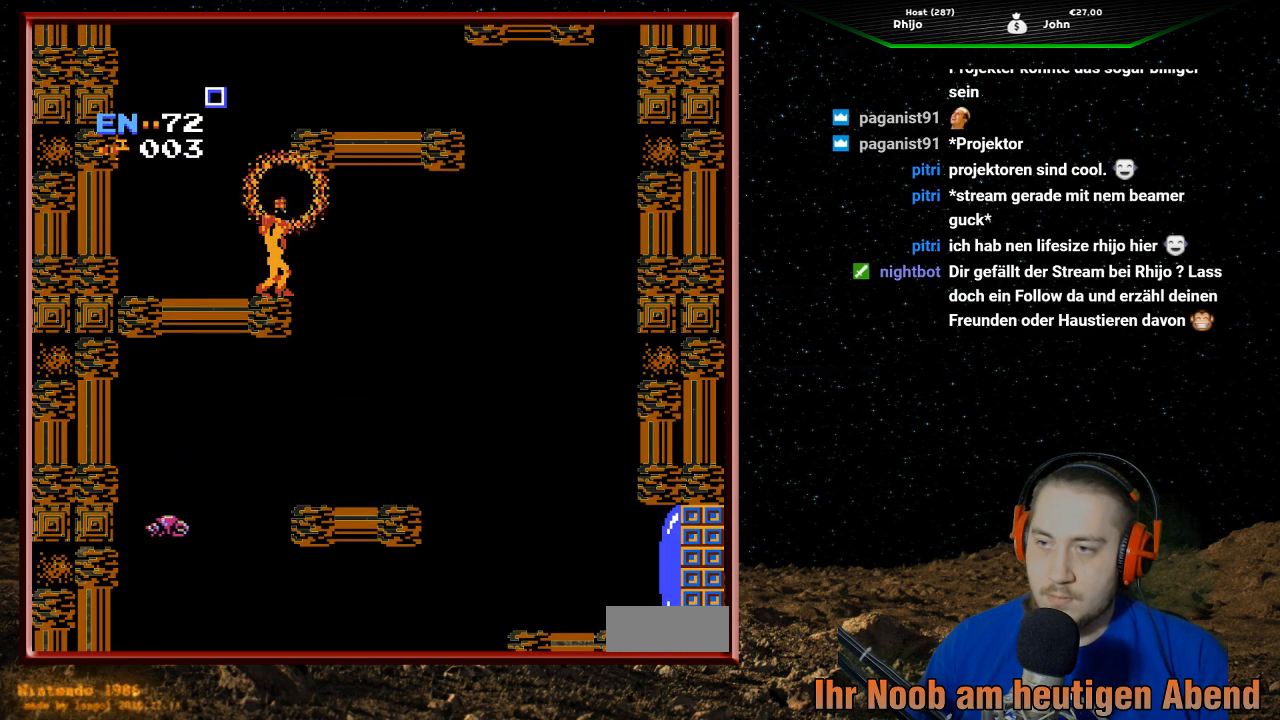
{"buttons": ["A"], "events": [[67, "B", "up"], [100, "B", "down"], [167, "B", "up"], [233, "DPAD_UP", "up"], [400, "A", "down"]]}
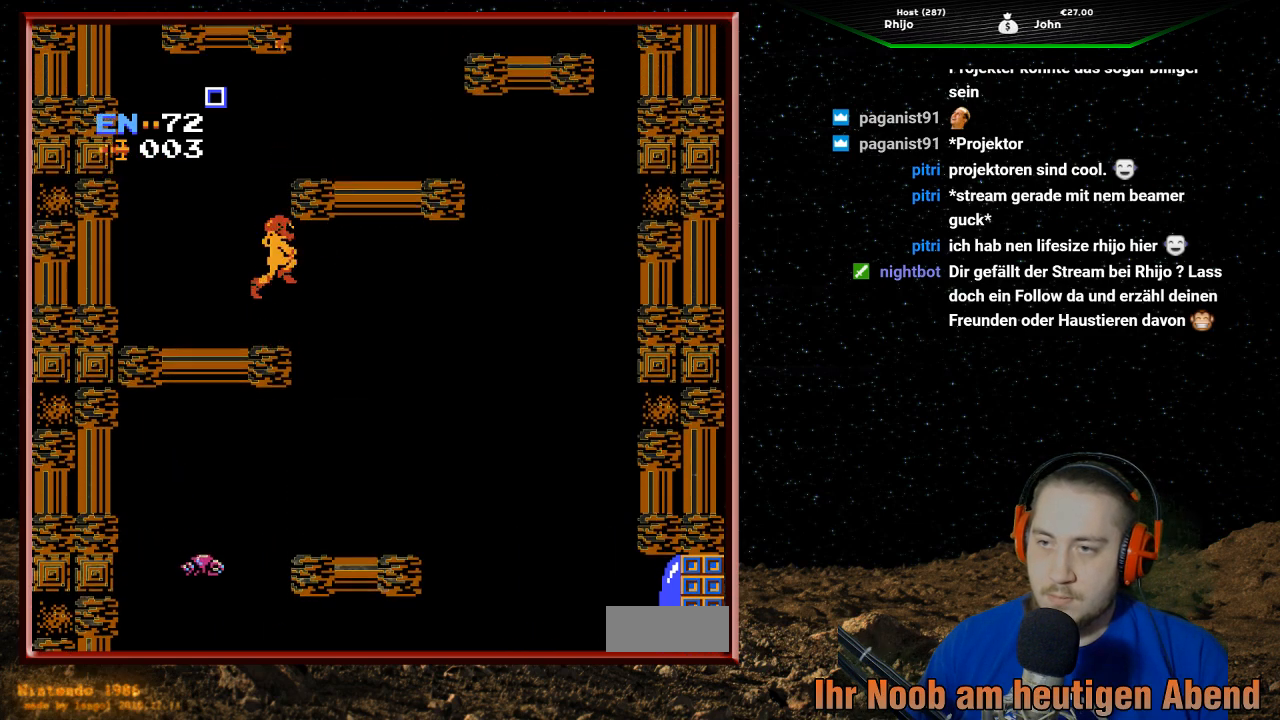
{"buttons": ["DPAD_RIGHT"], "events": [[267, "DPAD_RIGHT", "down"], [400, "A", "up"]]}
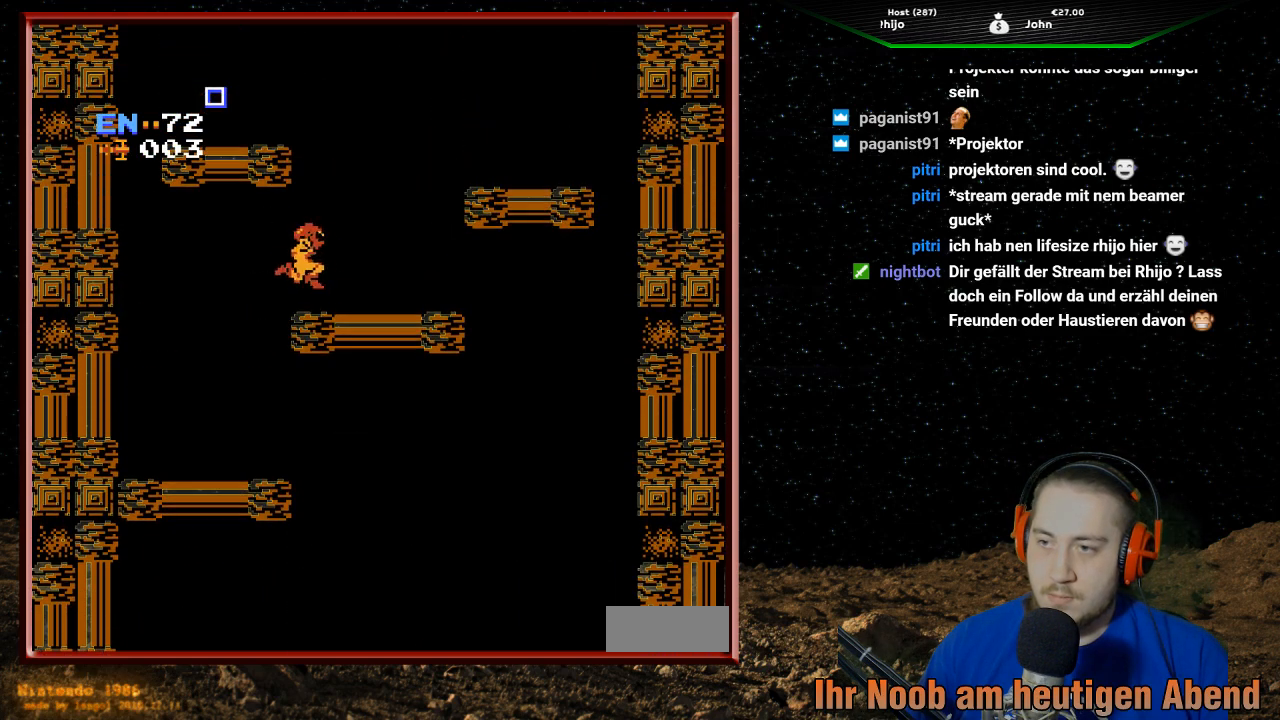
{"buttons": ["A"], "events": [[167, "DPAD_RIGHT", "up"], [233, "A", "down"]]}
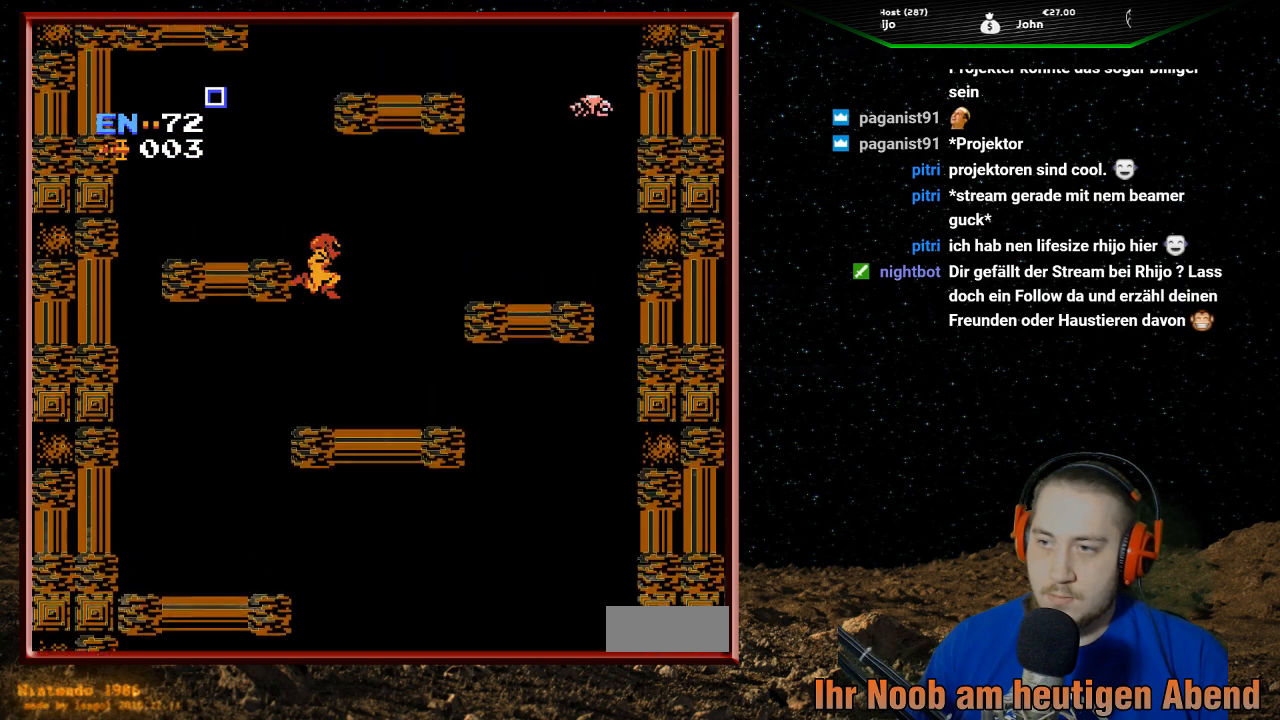
{"buttons": [], "events": [[67, "DPAD_LEFT", "down"], [367, "A", "up"], [400, "DPAD_LEFT", "up"]]}
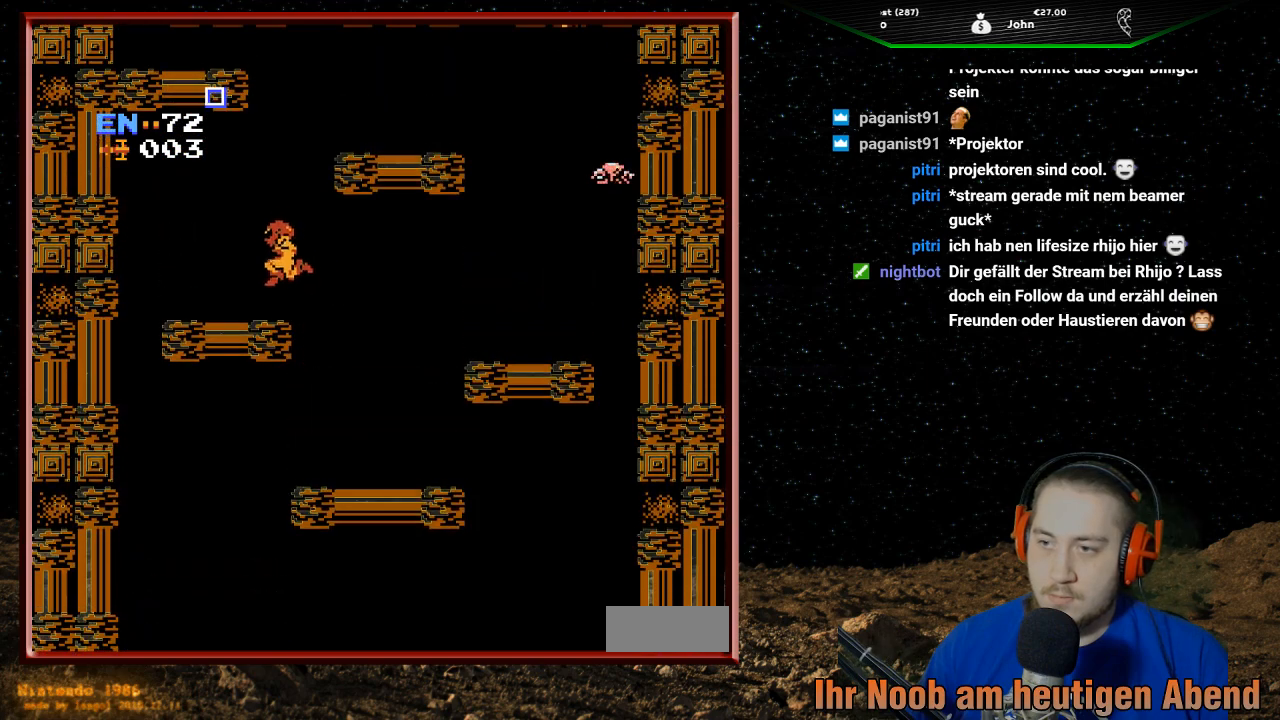
{"buttons": ["A", "DPAD_RIGHT"], "events": [[100, "DPAD_RIGHT", "down"], [267, "A", "down"]]}
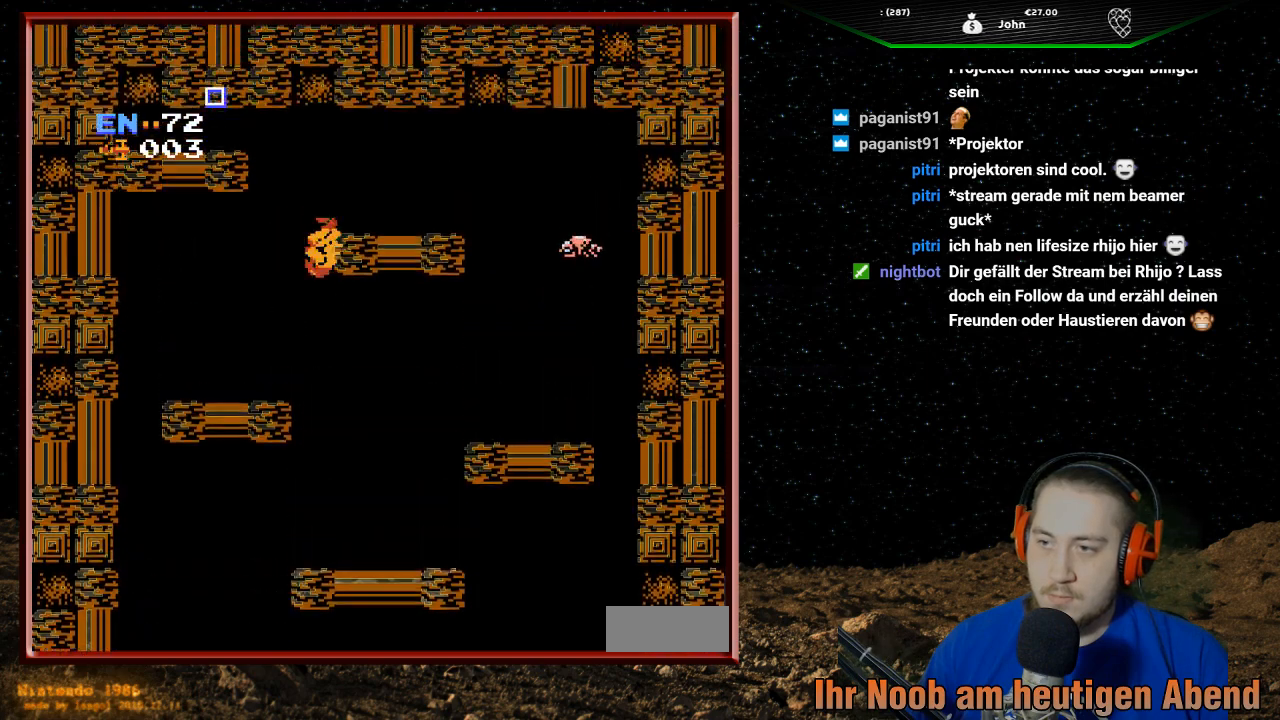
{"buttons": [], "events": [[233, "A", "up"], [400, "DPAD_RIGHT", "up"]]}
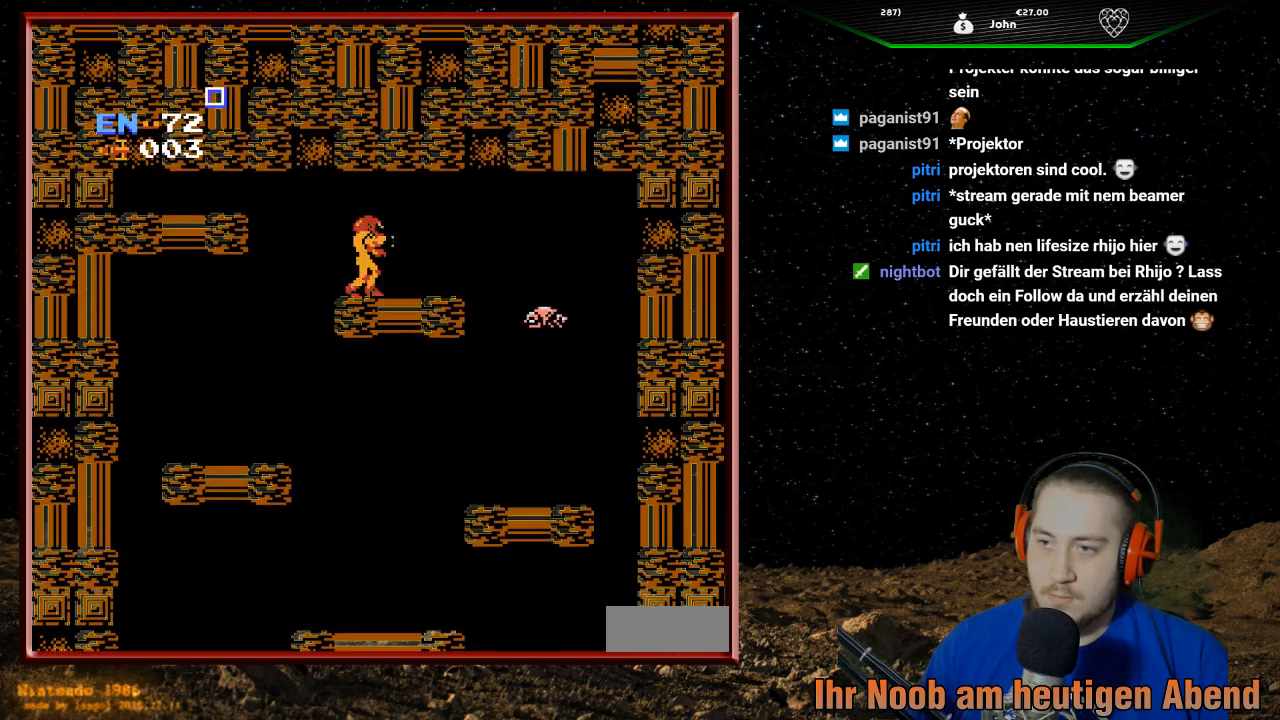
{"buttons": [], "events": [[33, "DPAD_LEFT", "down"], [267, "DPAD_LEFT", "up"]]}
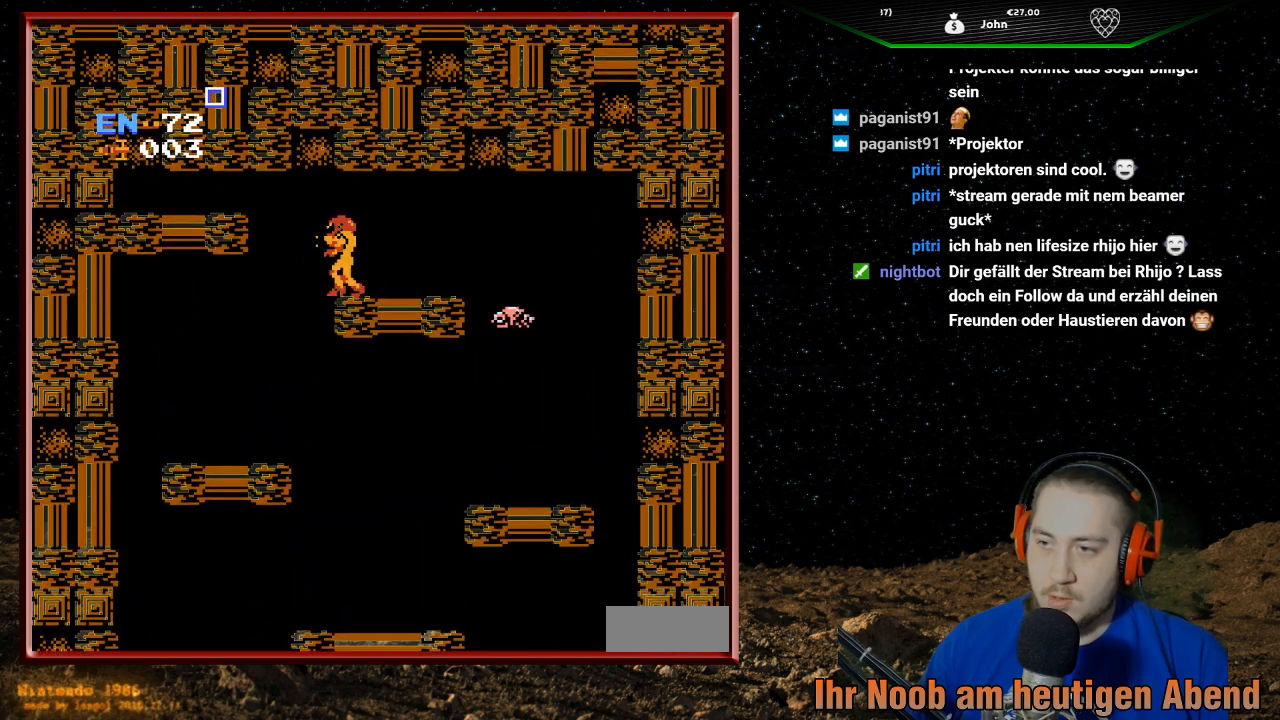
{"buttons": ["DPAD_LEFT"], "events": [[267, "DPAD_LEFT", "down"]]}
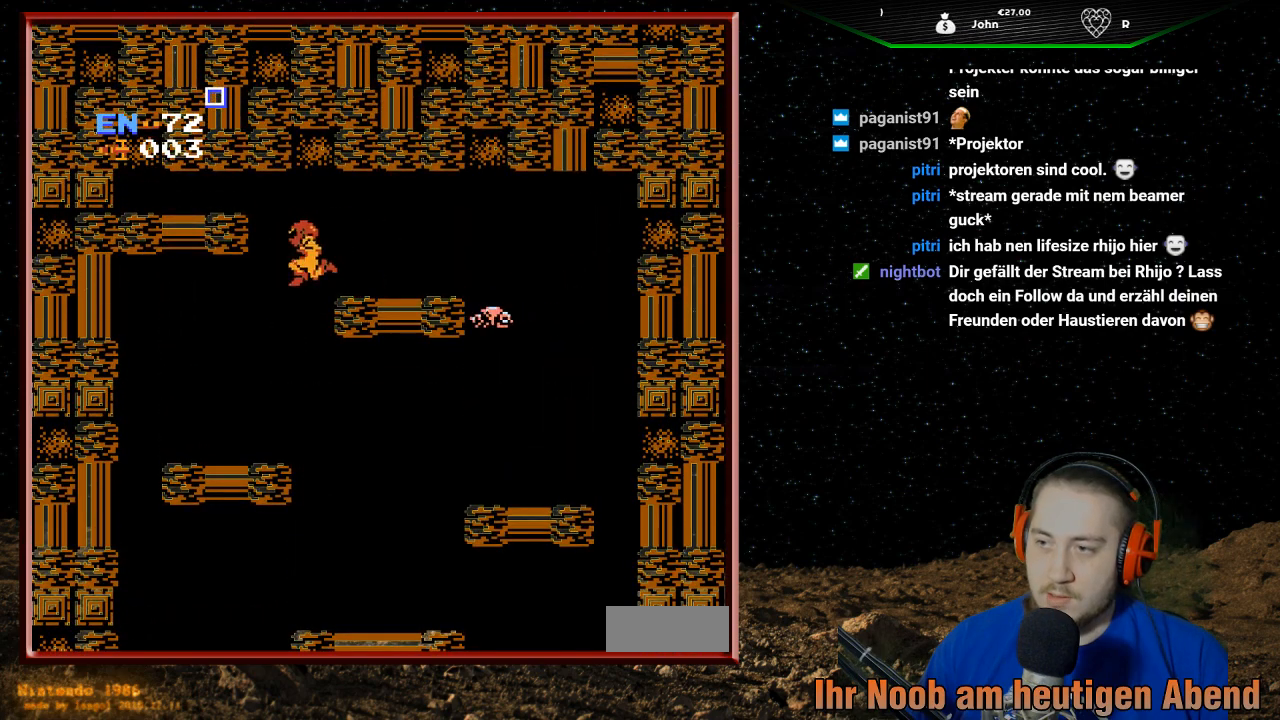
{"buttons": ["DPAD_RIGHT"], "events": [[233, "DPAD_LEFT", "up"], [367, "DPAD_RIGHT", "down"]]}
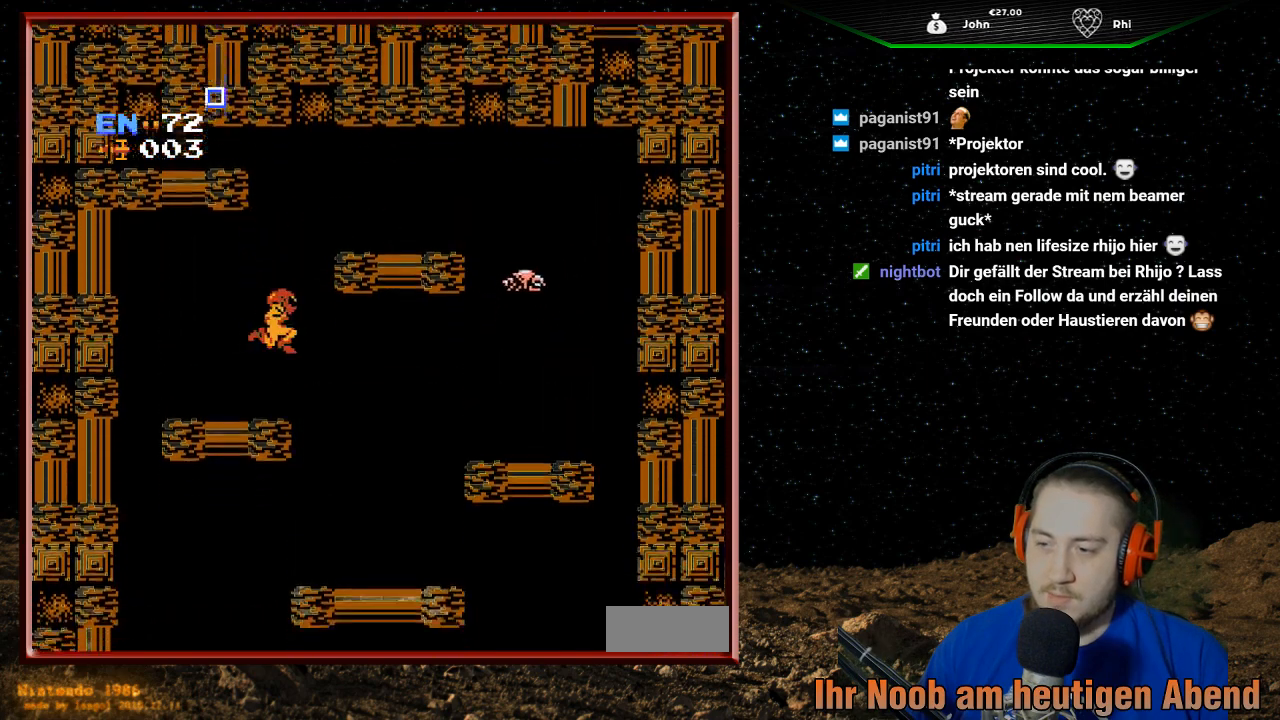
{"buttons": ["DPAD_RIGHT"], "events": []}
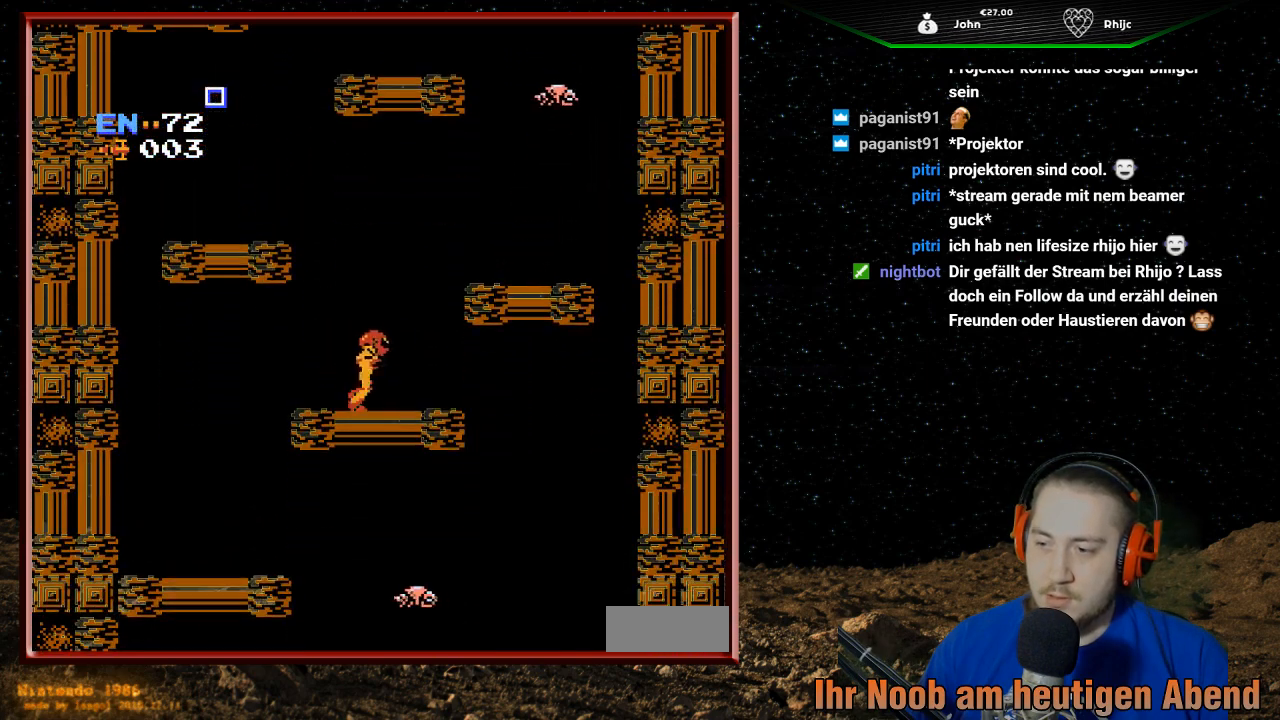
{"buttons": ["DPAD_RIGHT"], "events": []}
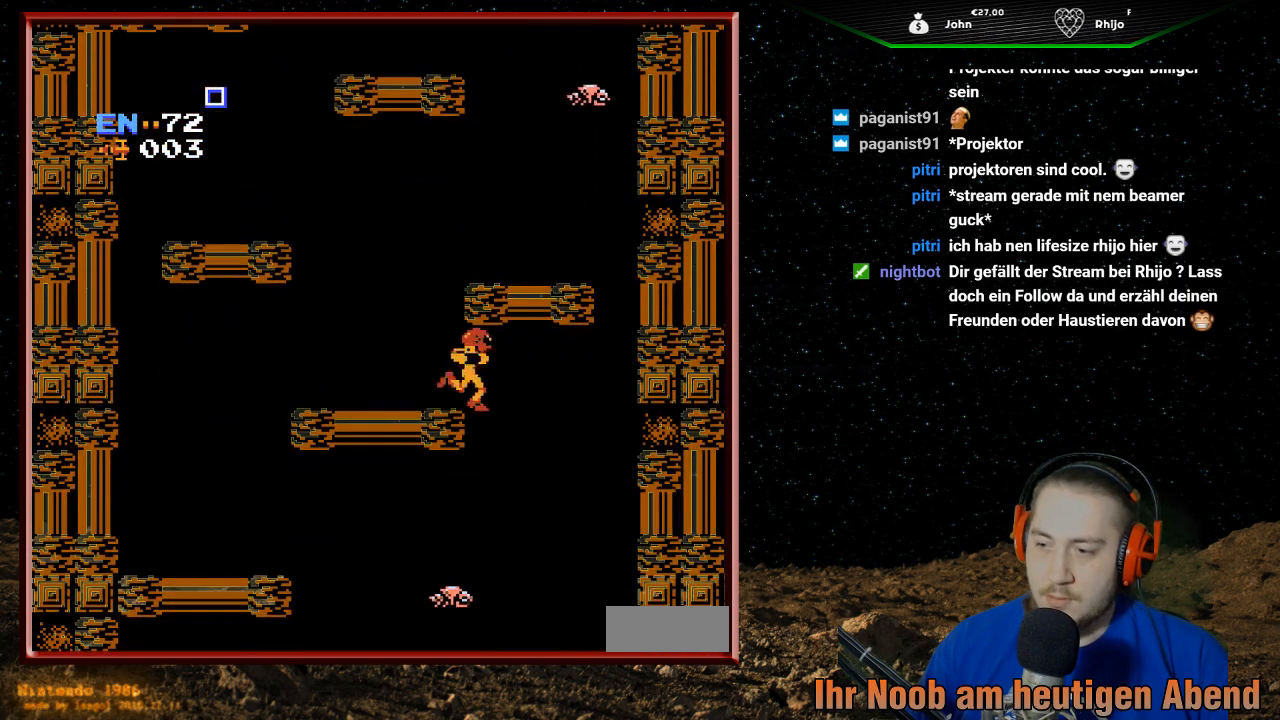
{"buttons": ["DPAD_RIGHT"], "events": []}
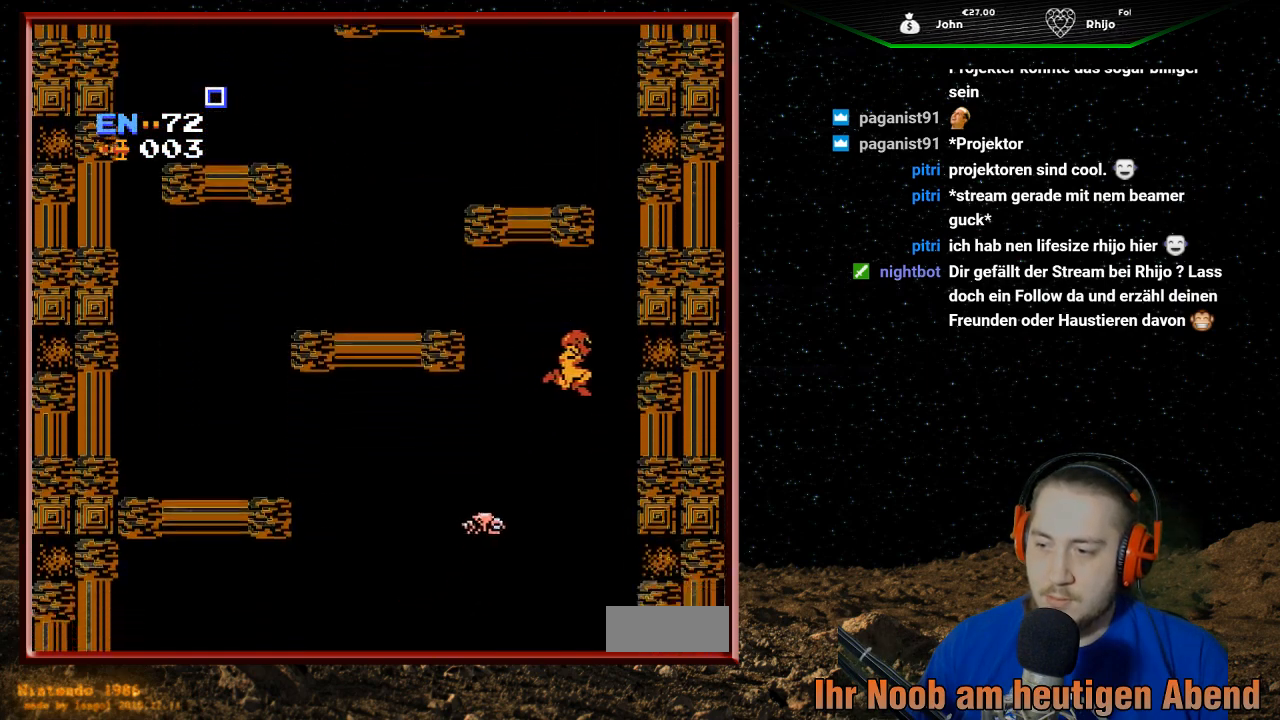
{"buttons": ["DPAD_RIGHT"], "events": []}
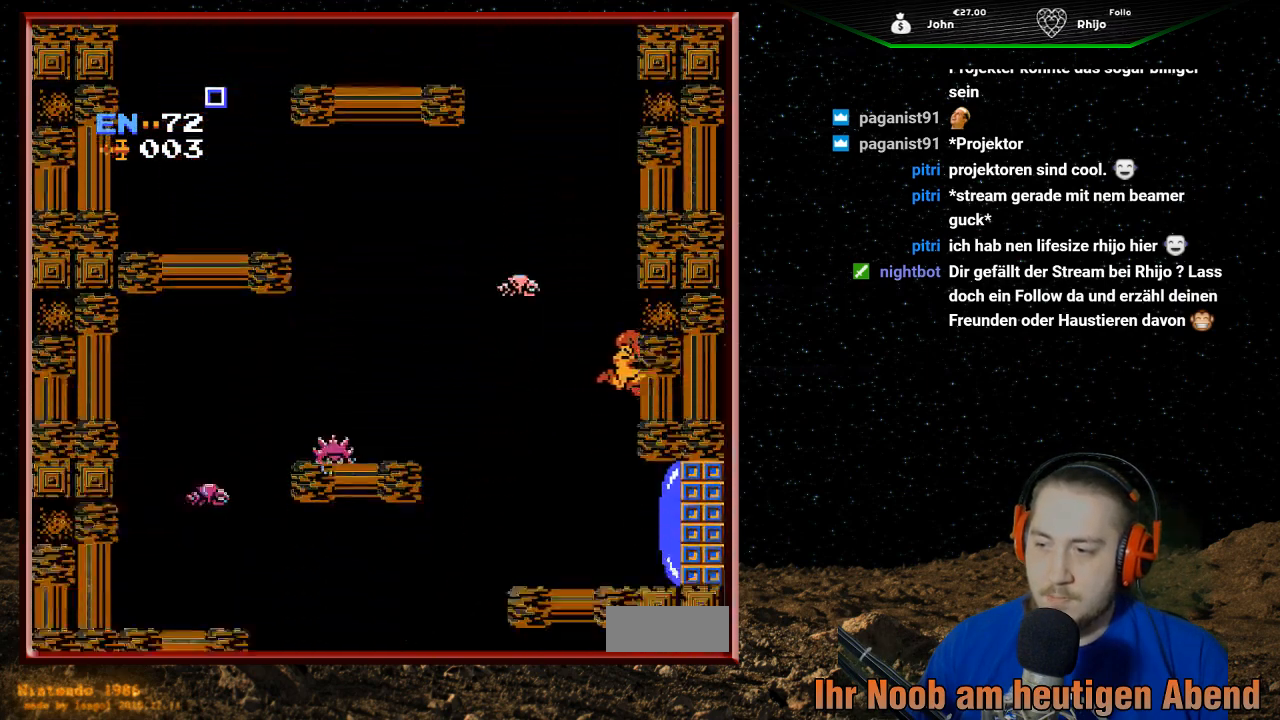
{"buttons": ["DPAD_RIGHT"], "events": [[267, "B", "down"], [400, "B", "up"]]}